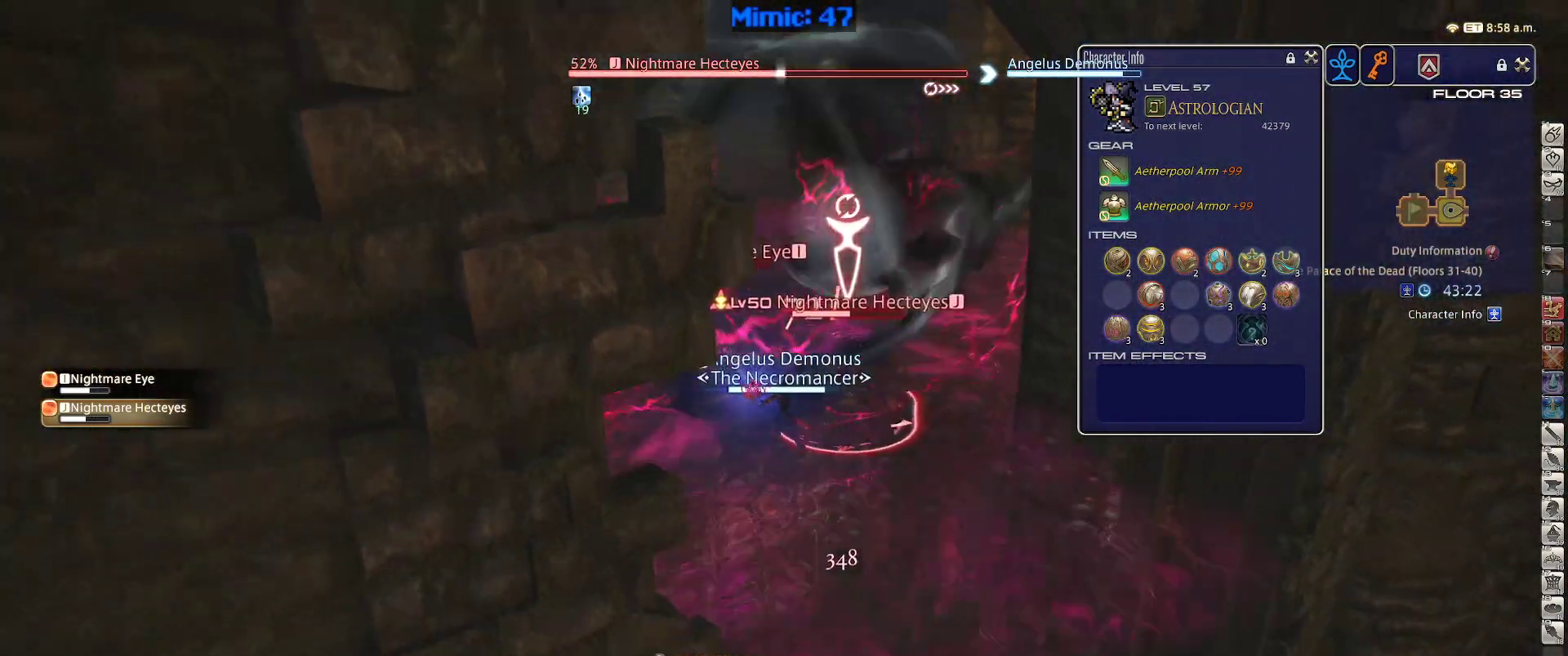
Gameplay with keyboard; each line is a JSON object with the keys held at the frame after it. "events" lists presses ("down") and releases ("up") of ".", "/", "0", "1", "2", "3", "4", "5", "6", "7", "8", "9", "a", "alt_l", "alt_r", "b", "backslash", "backspace", "c", "caps_lock", "comma", "ctrl_l", "ctrl_r", "d", "down", "e", "equals", "escape", "f", "f1", "f10", "f11", "f12", "f2", "f3", "f4", "f5", "f6", "f7", "f8", "f9", "g", "h", "i", "j", "k", "l", "lbracket", "left", "m", "minus", "n", "o", "p", "q", "quote", "r", "rbracket", "return", "right", "s", "semicolon", "shift_l", "shift_r", "space", "super", "t", "tab", "tilde", "u", "up", "v", "w", "x", "y" and "z" between this image and that frame as [ms after this image, input, new state], when the widget could be followed in between. No other keys are recorded. Mouse input is not recorded.
{"keys": ["2", "shift_r"], "events": [[183, "a", "up"], [183, "s", "up"], [183, "shift_r", "down"], [317, "2", "down"], [367, "2", "up"], [417, "2", "down"]]}
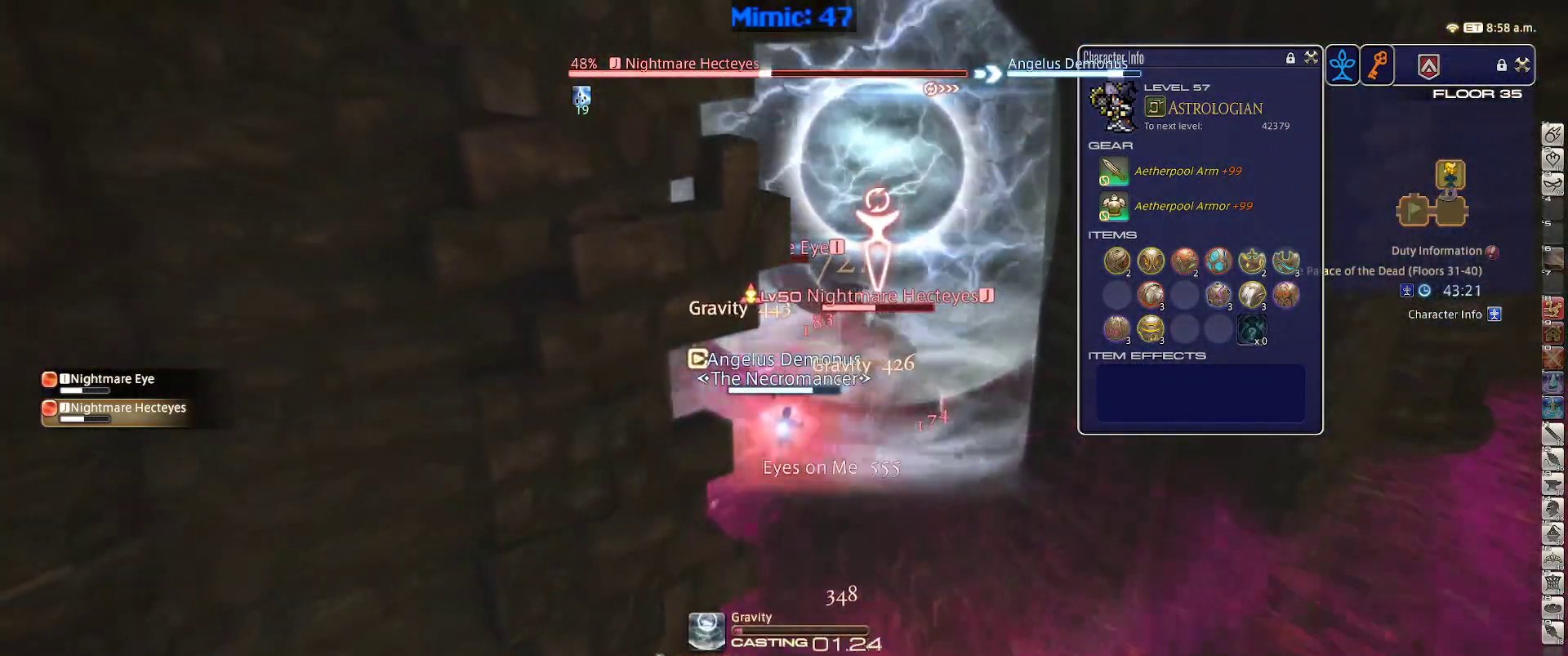
{"keys": [], "events": [[50, "2", "up"], [100, "2", "down"], [250, "2", "up"], [483, "shift_r", "up"]]}
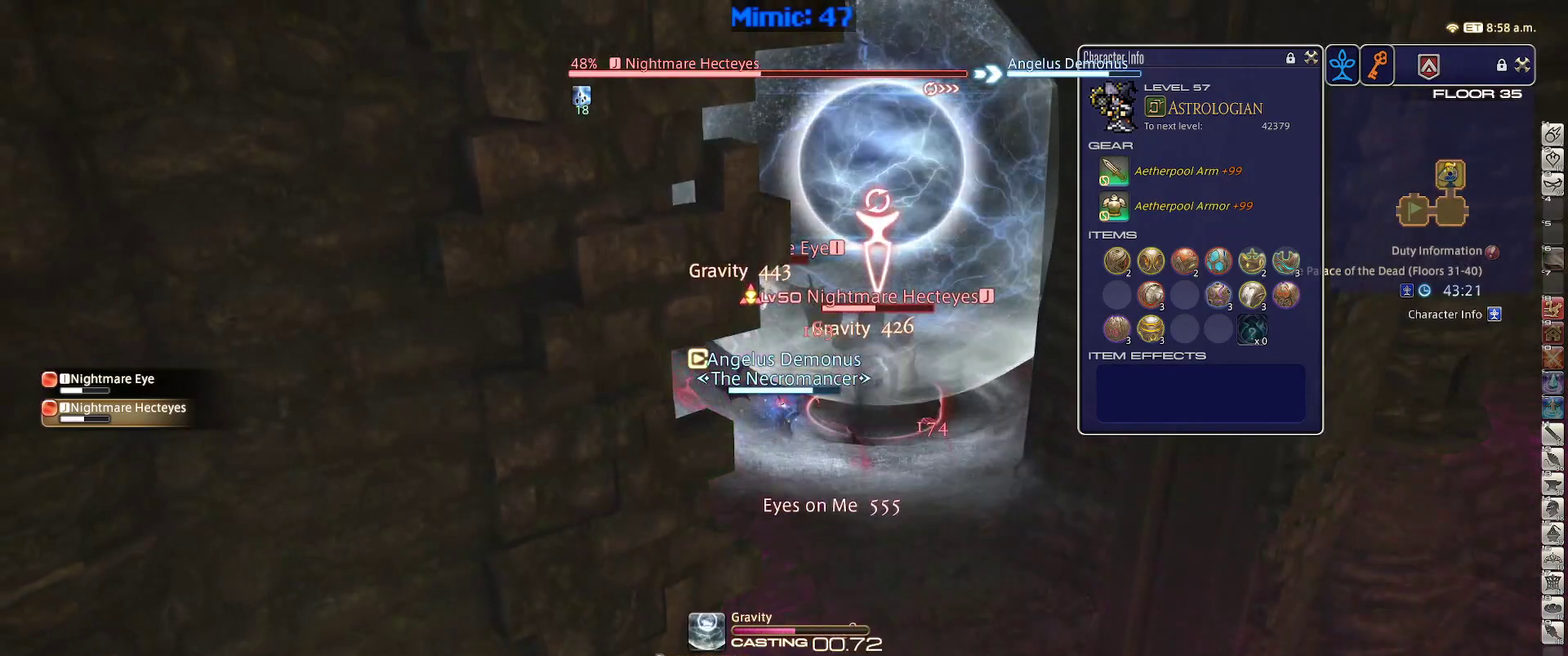
{"keys": [], "events": []}
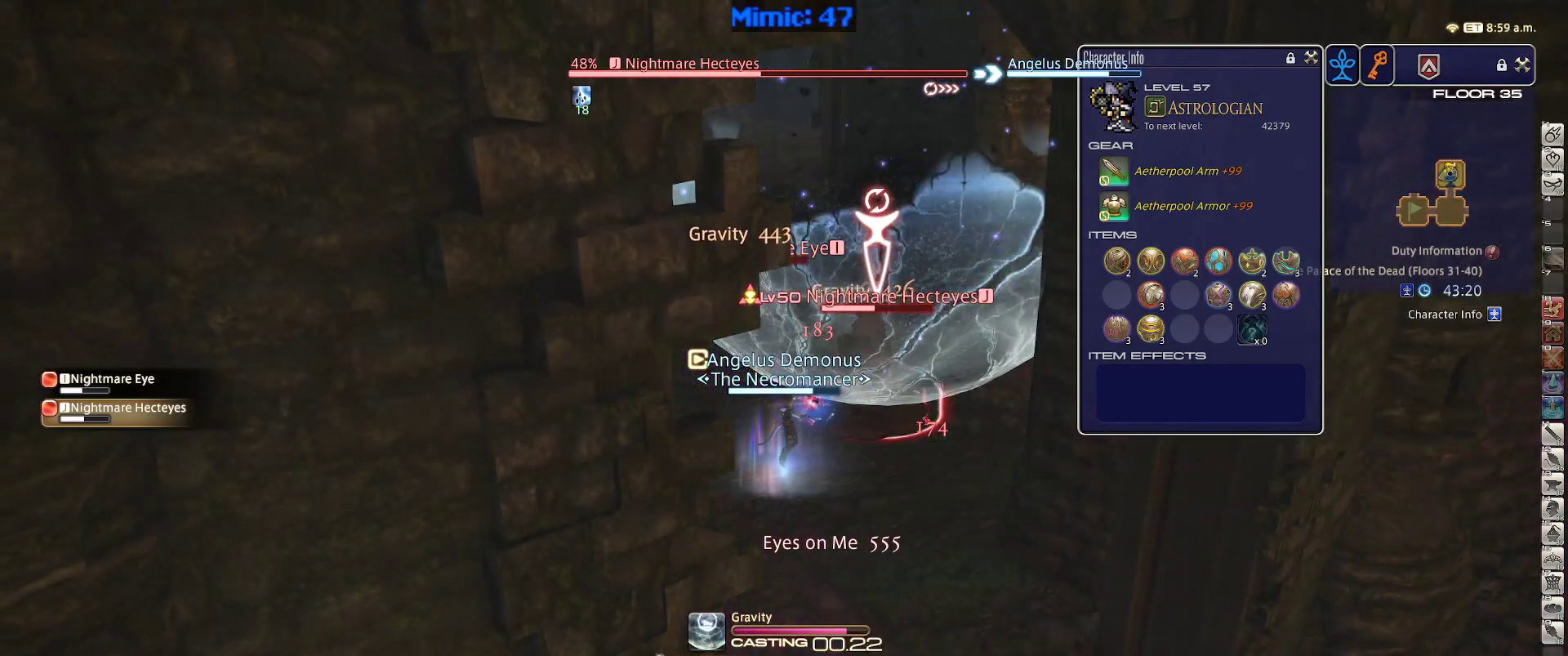
{"keys": [], "events": []}
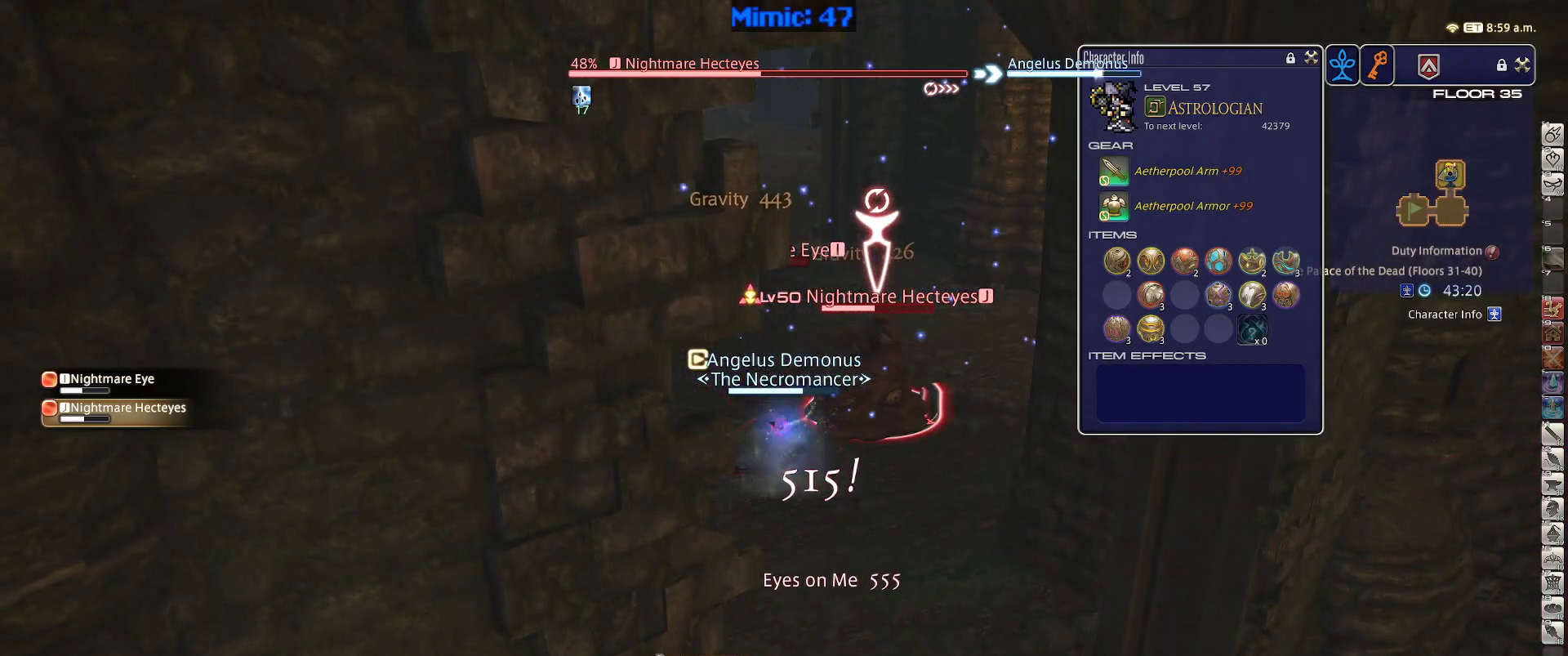
{"keys": [], "events": []}
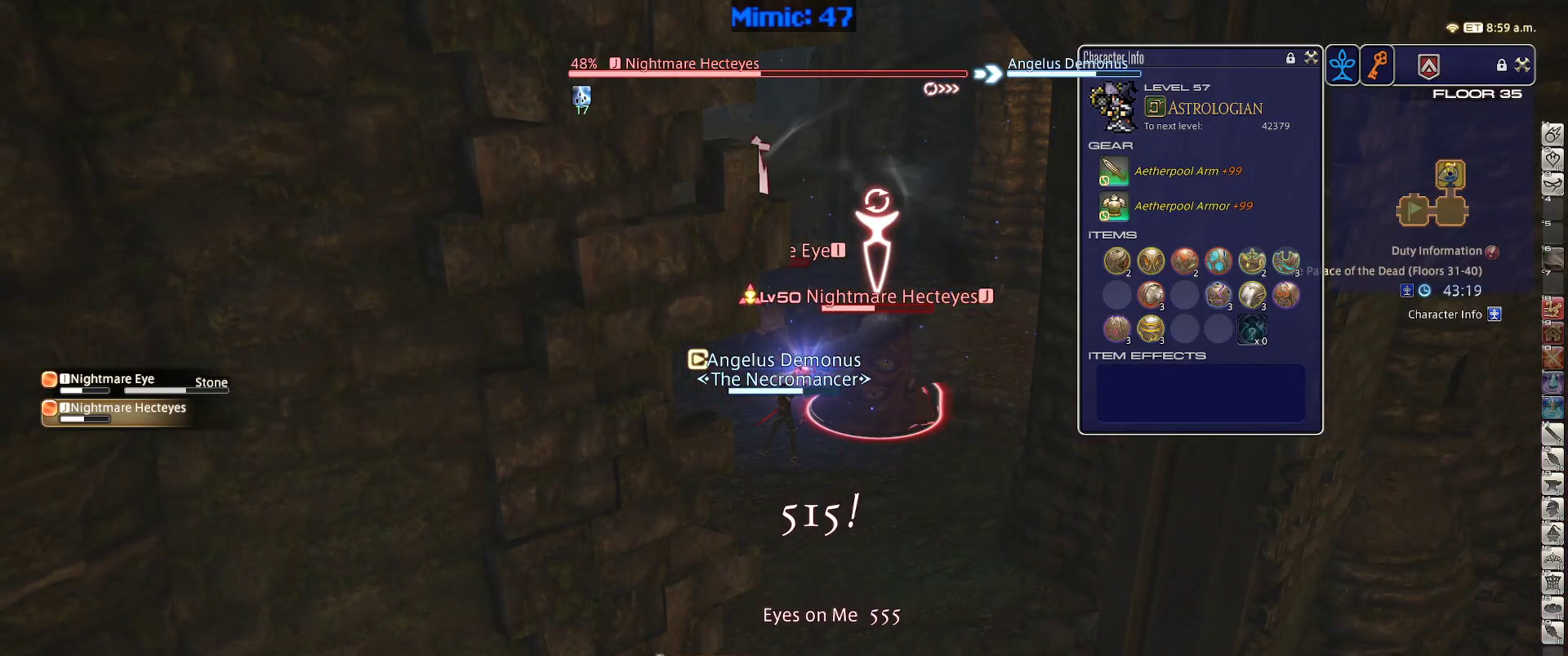
{"keys": ["a"], "events": [[500, "a", "down"]]}
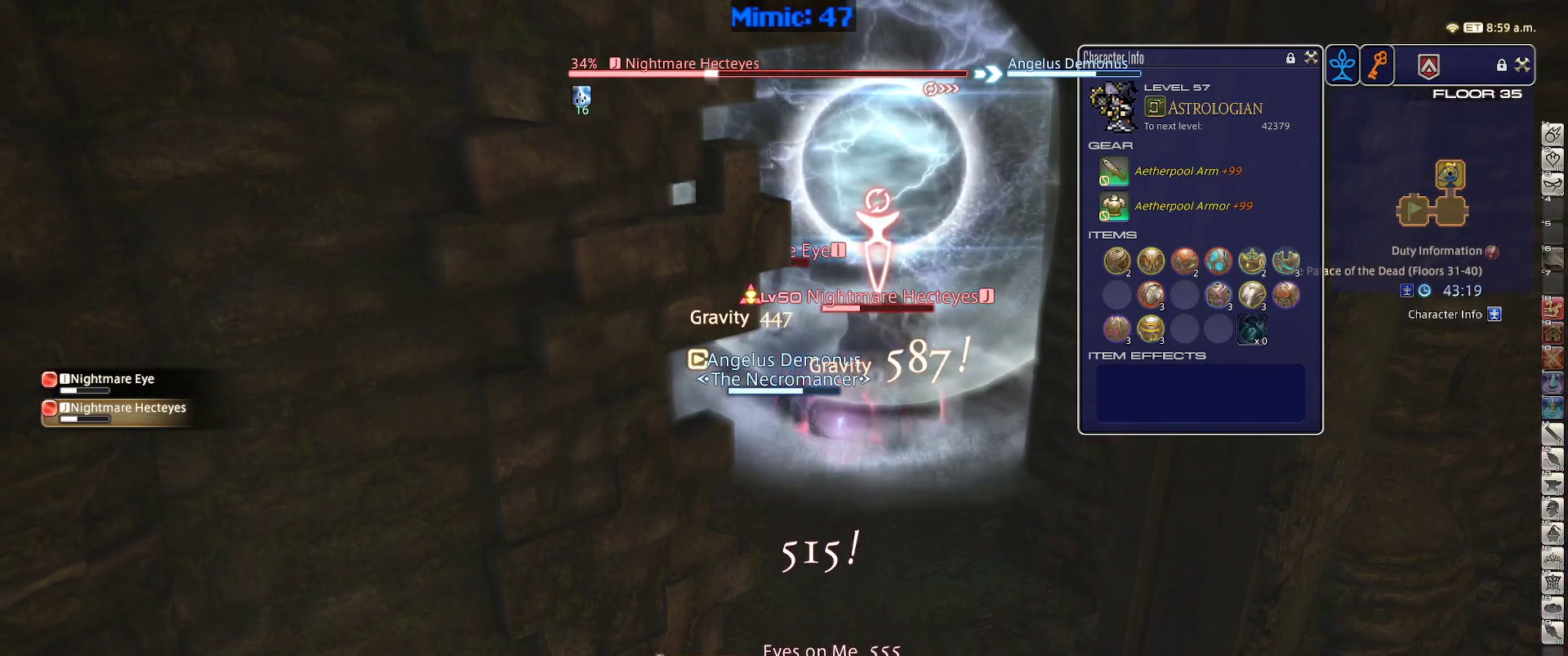
{"keys": ["a", "s"], "events": [[83, "s", "down"]]}
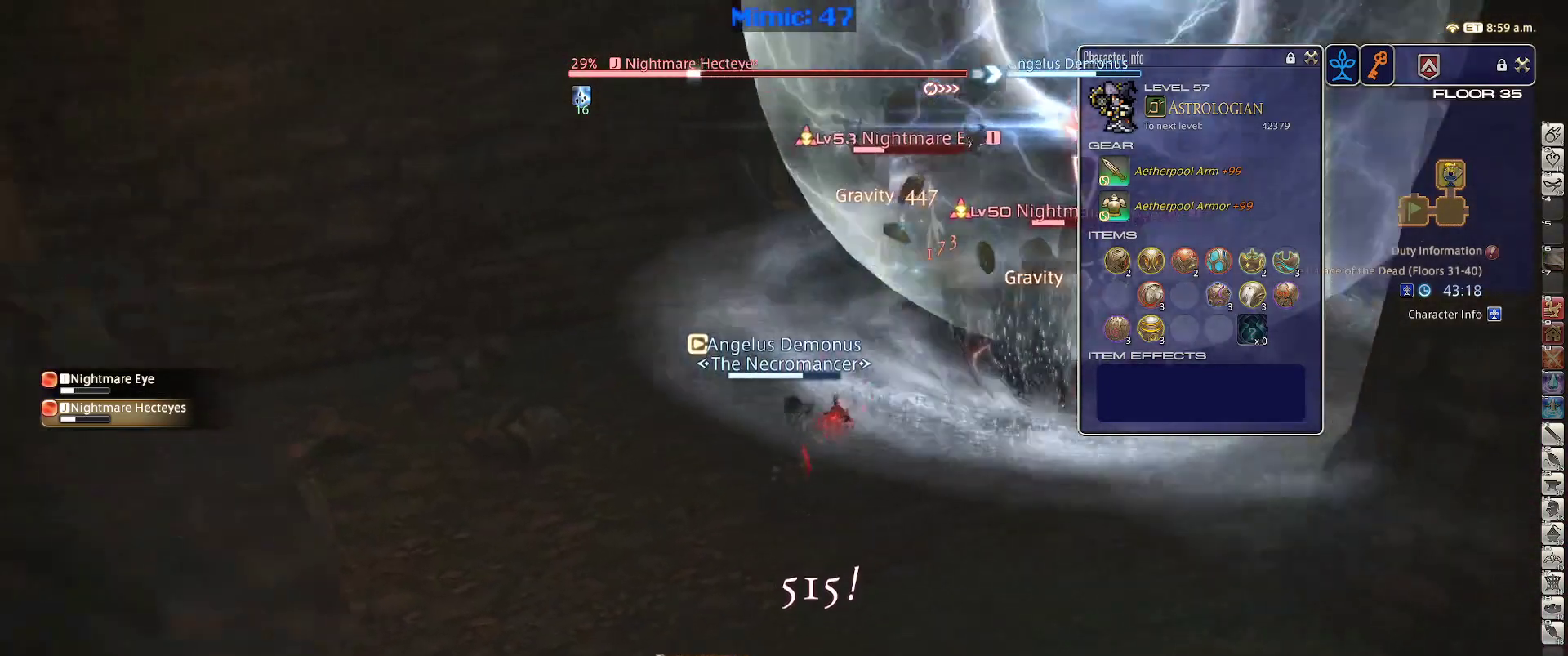
{"keys": ["2", "shift_r"], "events": [[150, "a", "up"], [150, "s", "up"], [150, "shift_r", "down"], [283, "2", "down"], [333, "2", "up"], [383, "2", "down"]]}
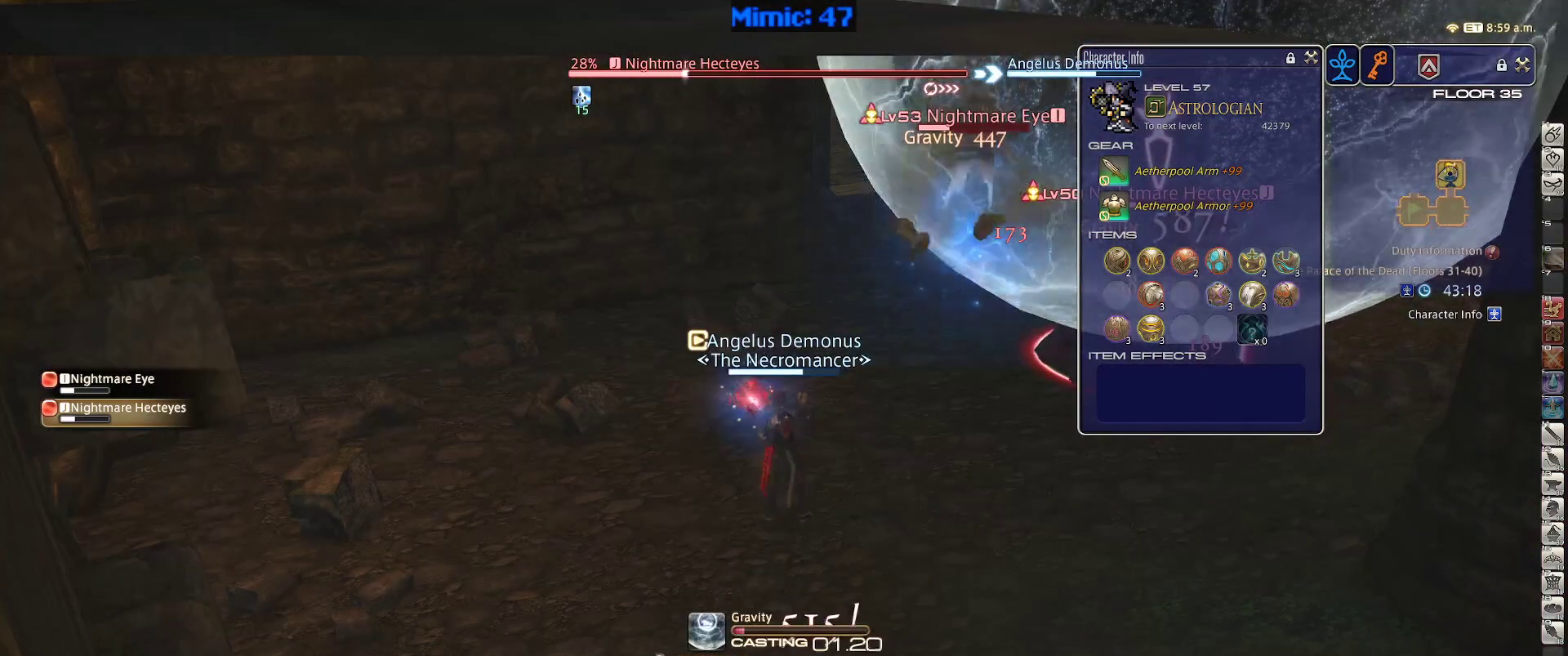
{"keys": ["p"], "events": [[33, "2", "up"], [67, "shift_r", "up"], [167, "p", "down"]]}
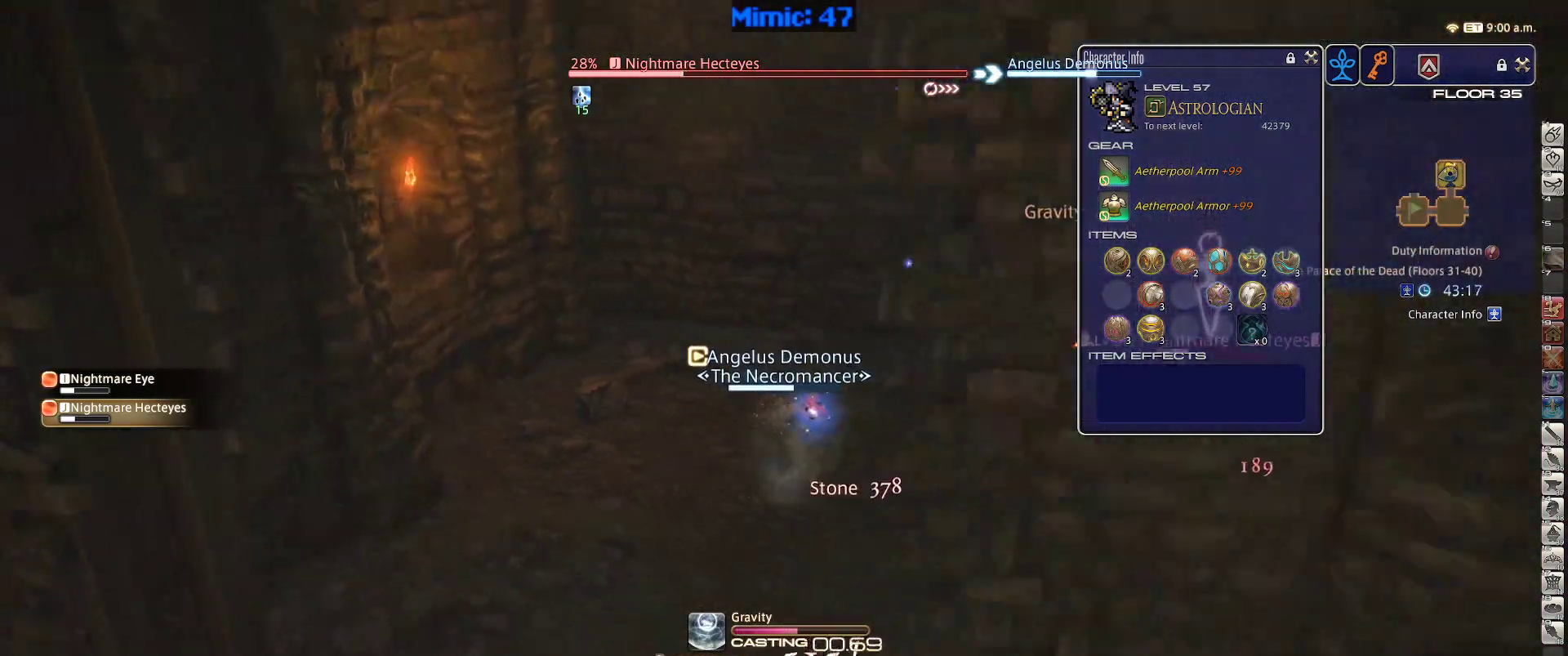
{"keys": ["p"], "events": []}
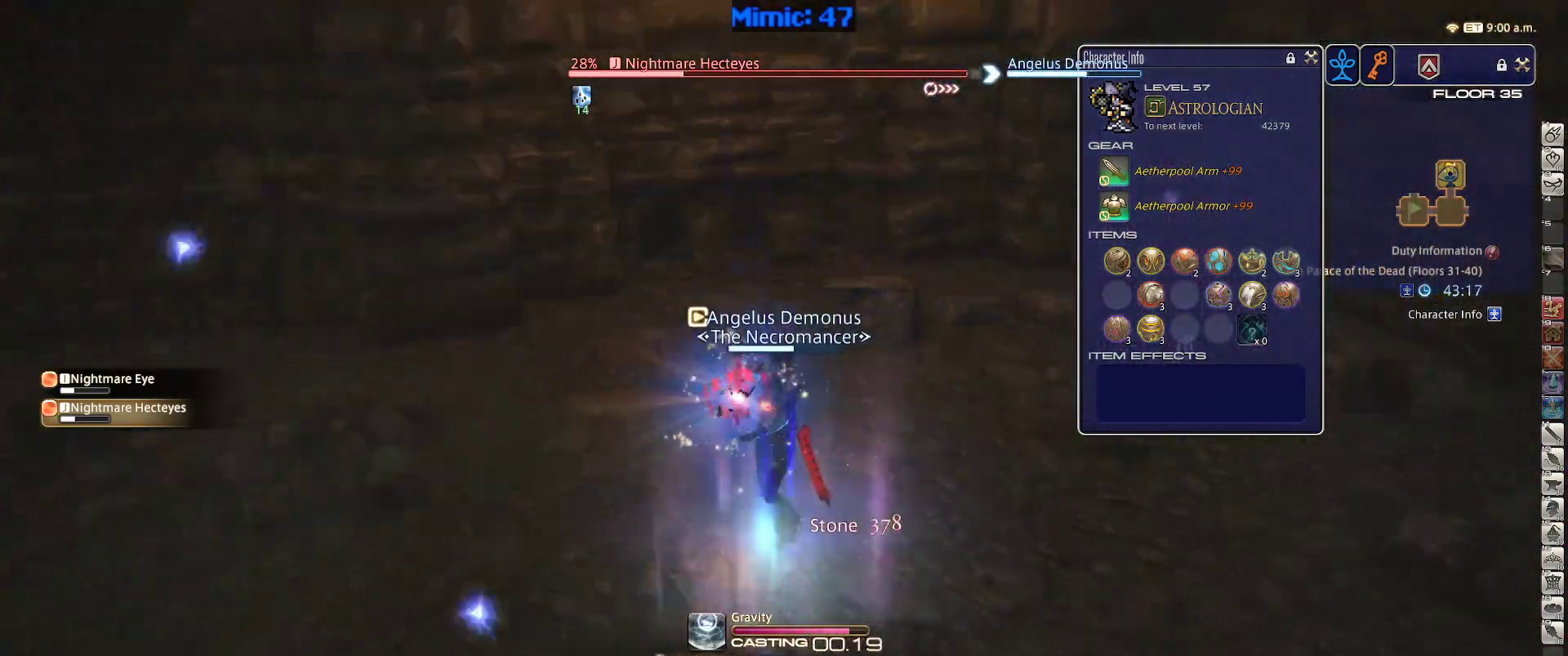
{"keys": ["p", "return"], "events": [[483, "return", "down"]]}
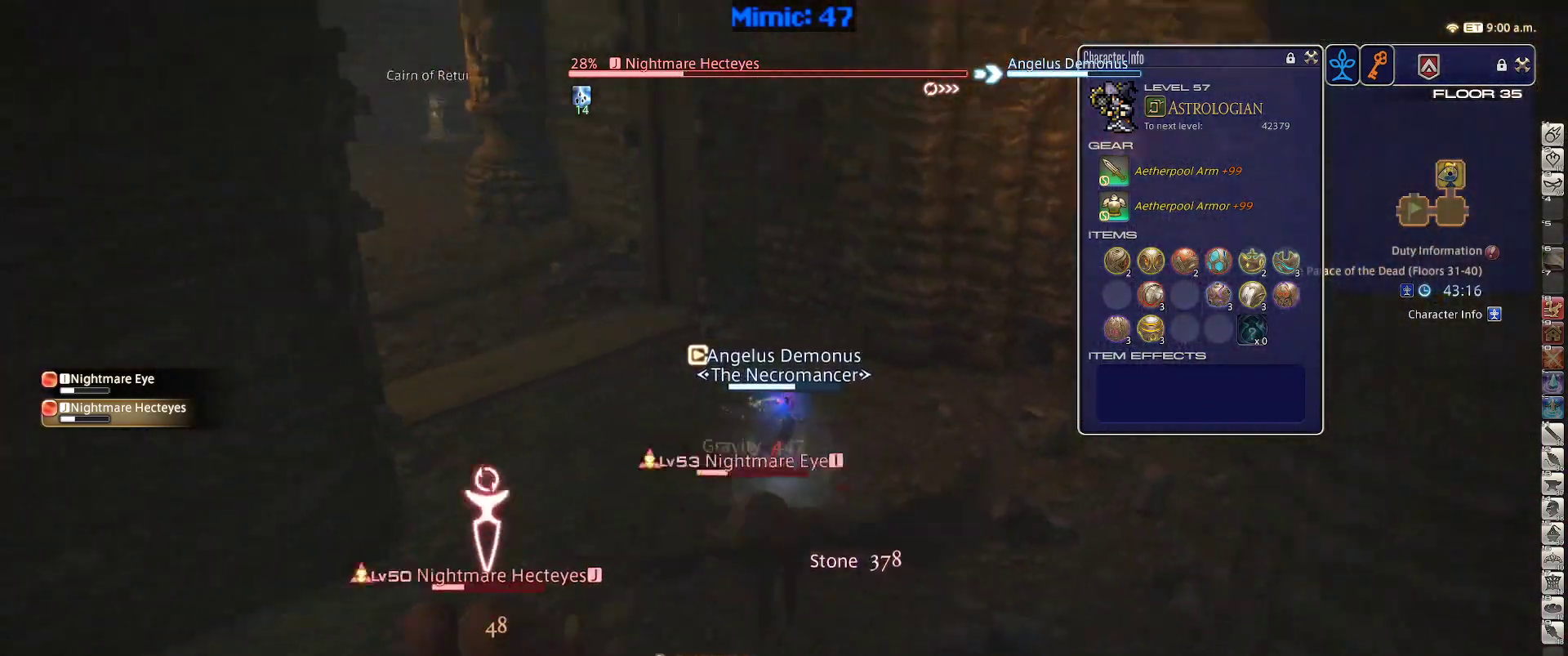
{"keys": ["s"], "events": [[33, "s", "down"], [67, "p", "up"], [67, "return", "up"]]}
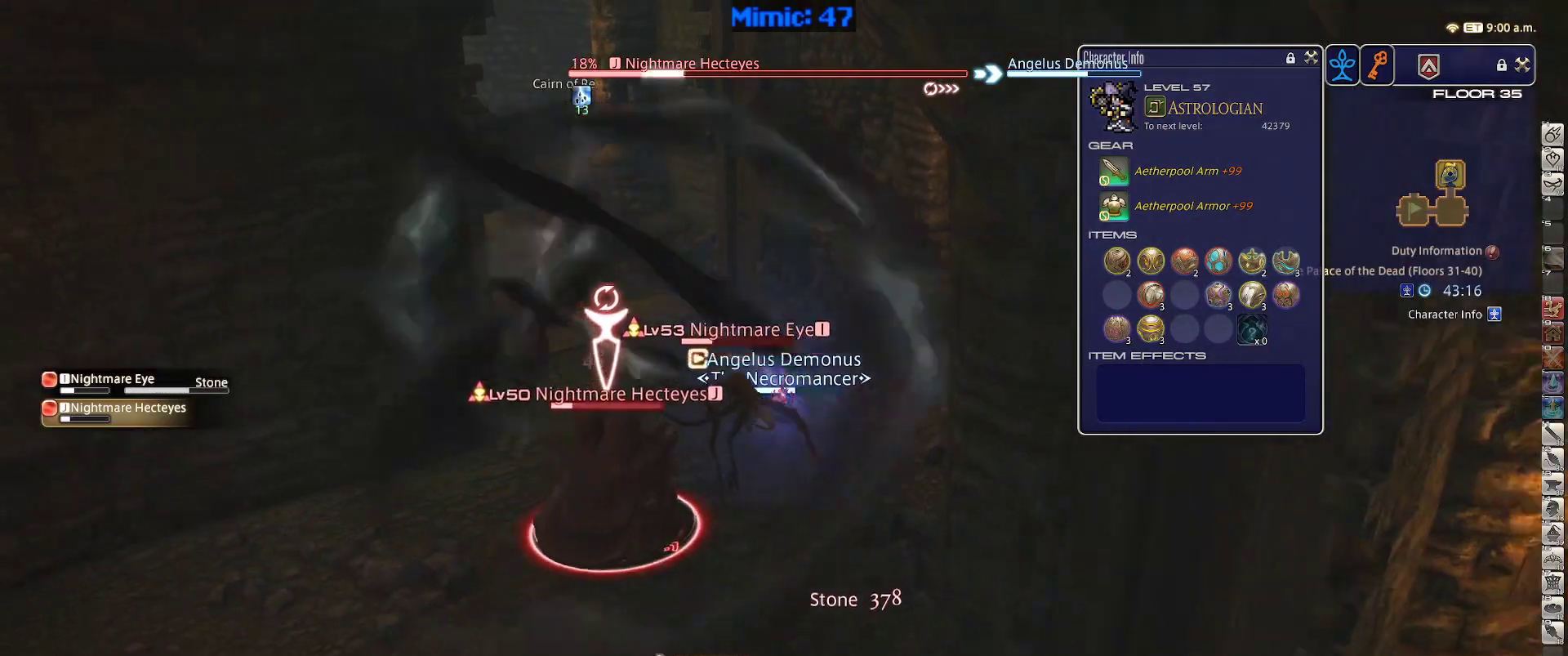
{"keys": ["s"], "events": []}
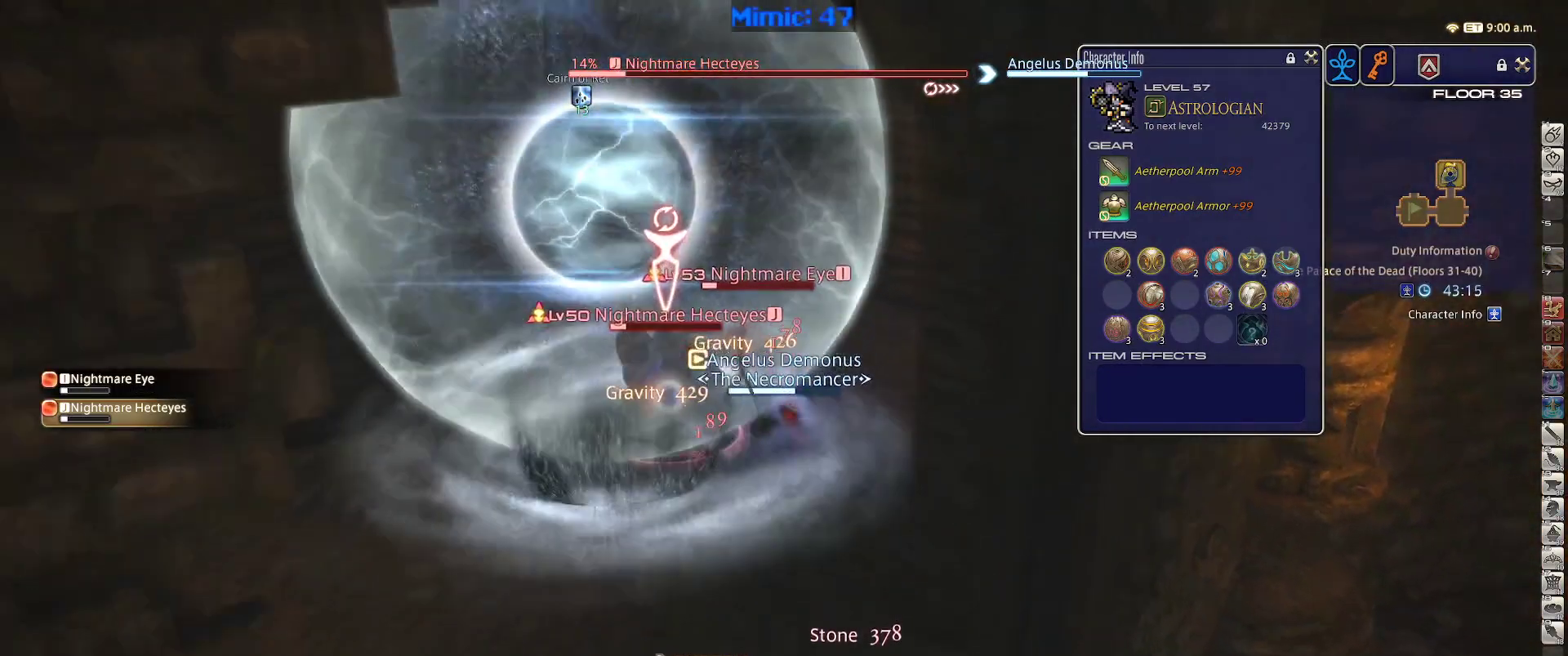
{"keys": ["return", "s"], "events": [[283, "return", "down"], [383, "return", "up"], [483, "return", "down"]]}
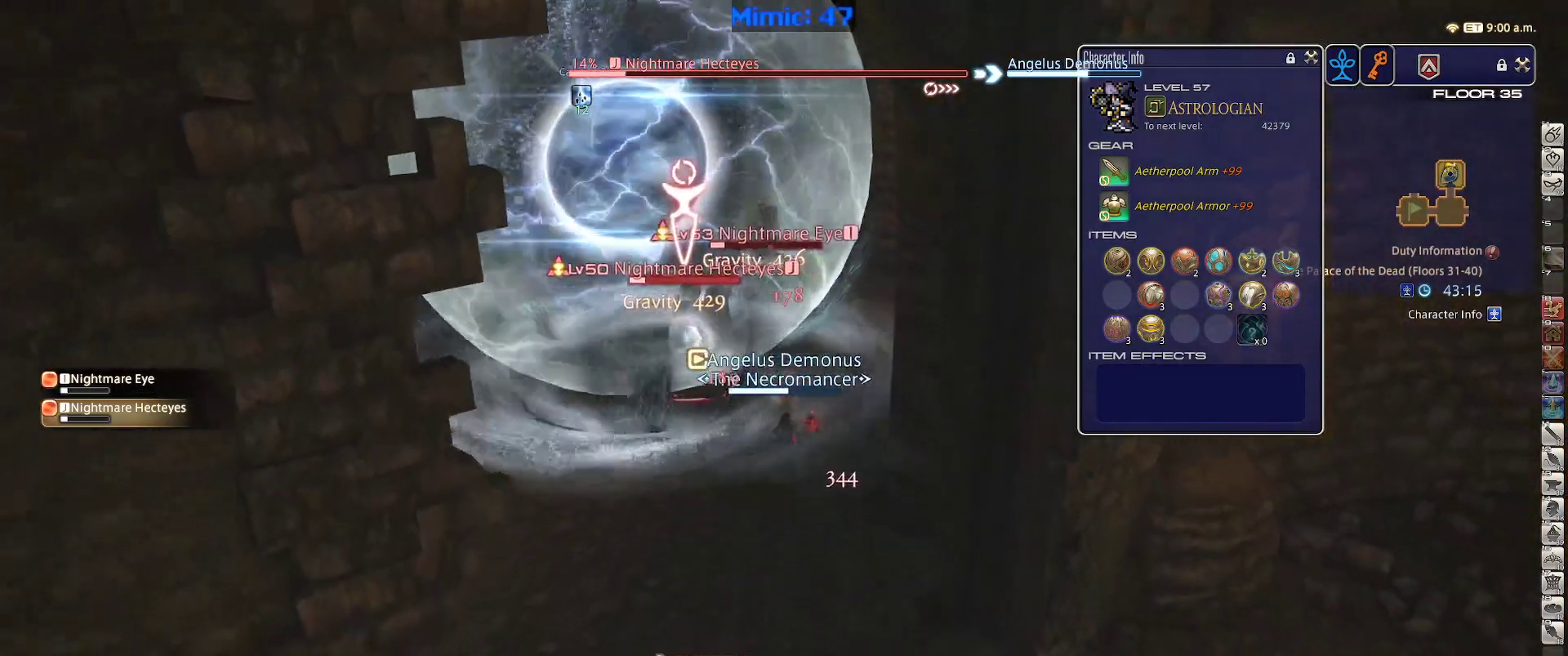
{"keys": ["2", "shift_r"], "events": [[67, "return", "up"], [167, "s", "up"], [217, "shift_r", "down"], [300, "2", "down"], [350, "2", "up"], [450, "2", "down"]]}
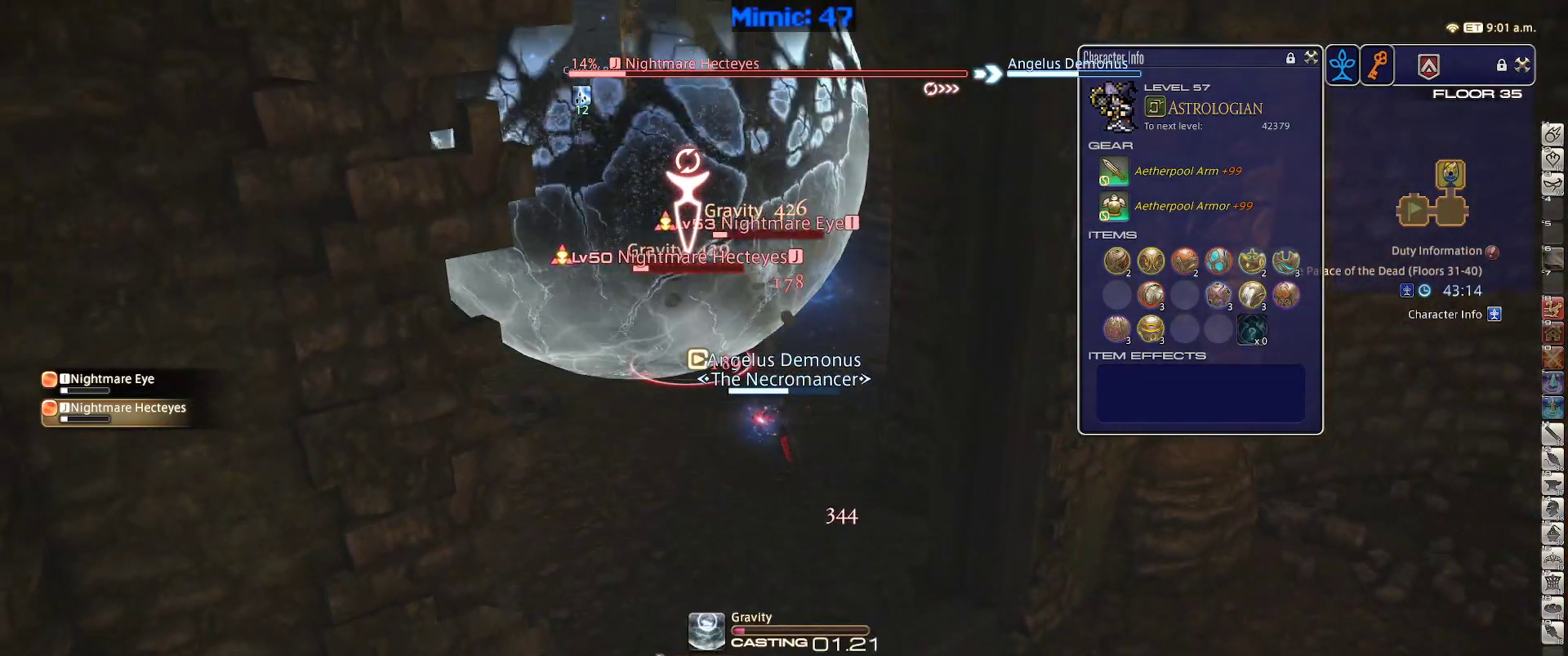
{"keys": ["shift_r"], "events": [[50, "2", "up"], [83, "2", "down"], [183, "2", "up"], [233, "2", "down"], [367, "2", "up"]]}
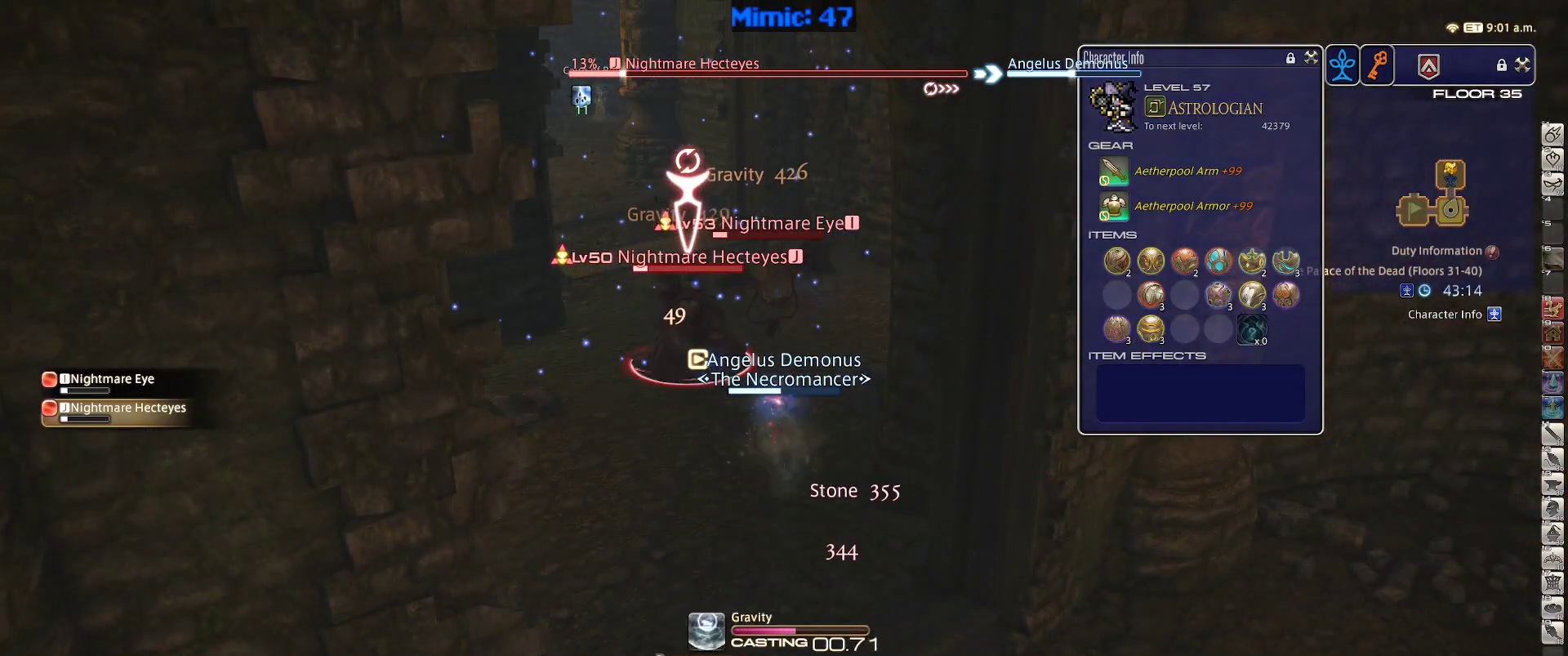
{"keys": ["p"], "events": [[100, "shift_r", "up"], [483, "p", "down"]]}
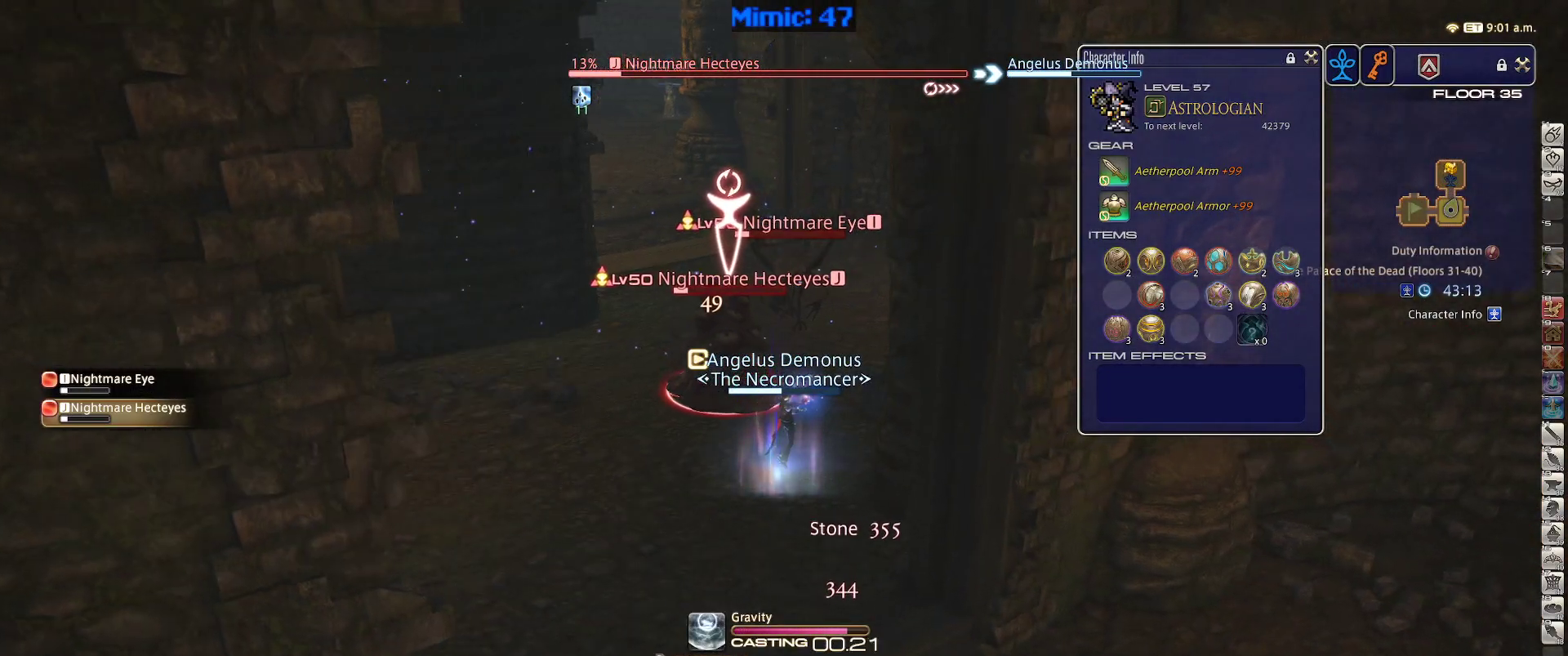
{"keys": ["a"], "events": [[67, "p", "up"], [167, "alt_r", "down"], [267, "alt_r", "up"], [400, "a", "down"]]}
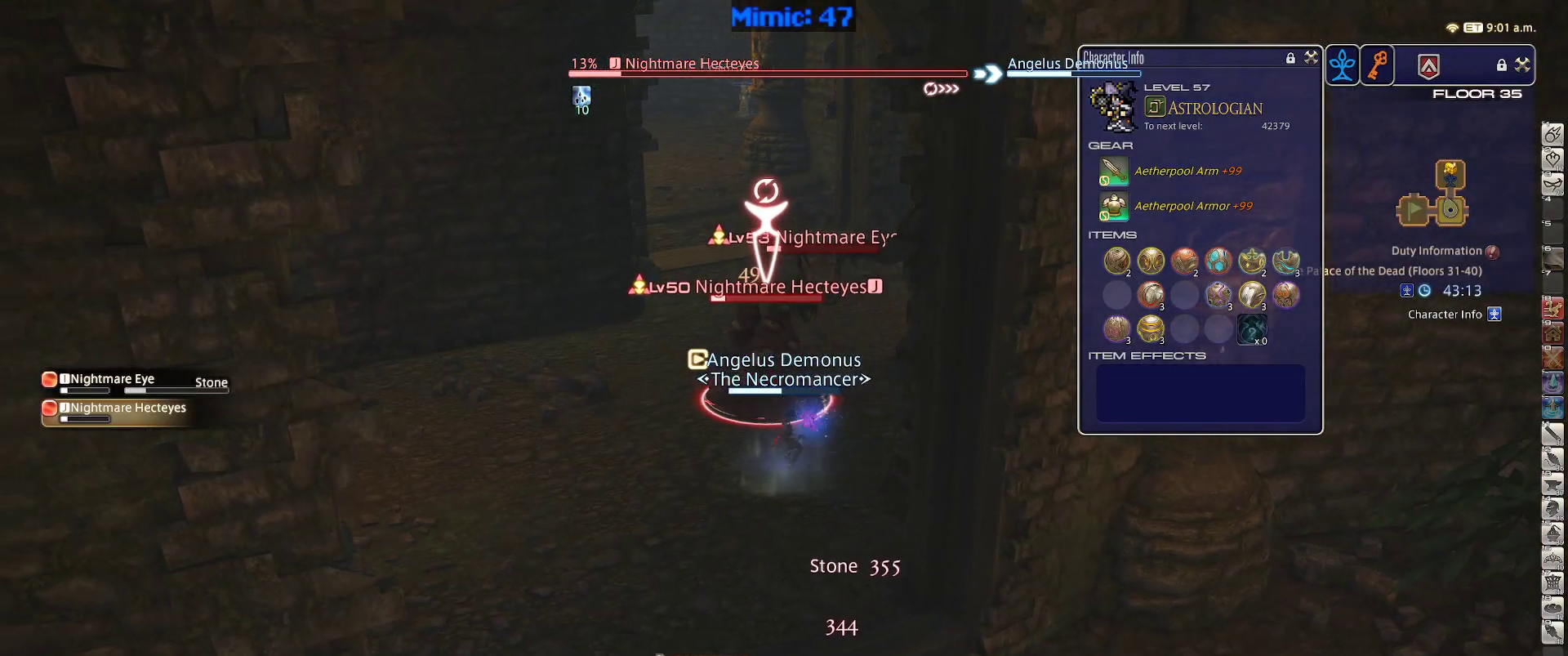
{"keys": ["alt_r", "s"], "events": [[83, "alt_r", "down"], [133, "s", "down"], [233, "minus", "down"], [283, "minus", "up"], [317, "a", "up"], [417, "minus", "down"], [467, "minus", "up"]]}
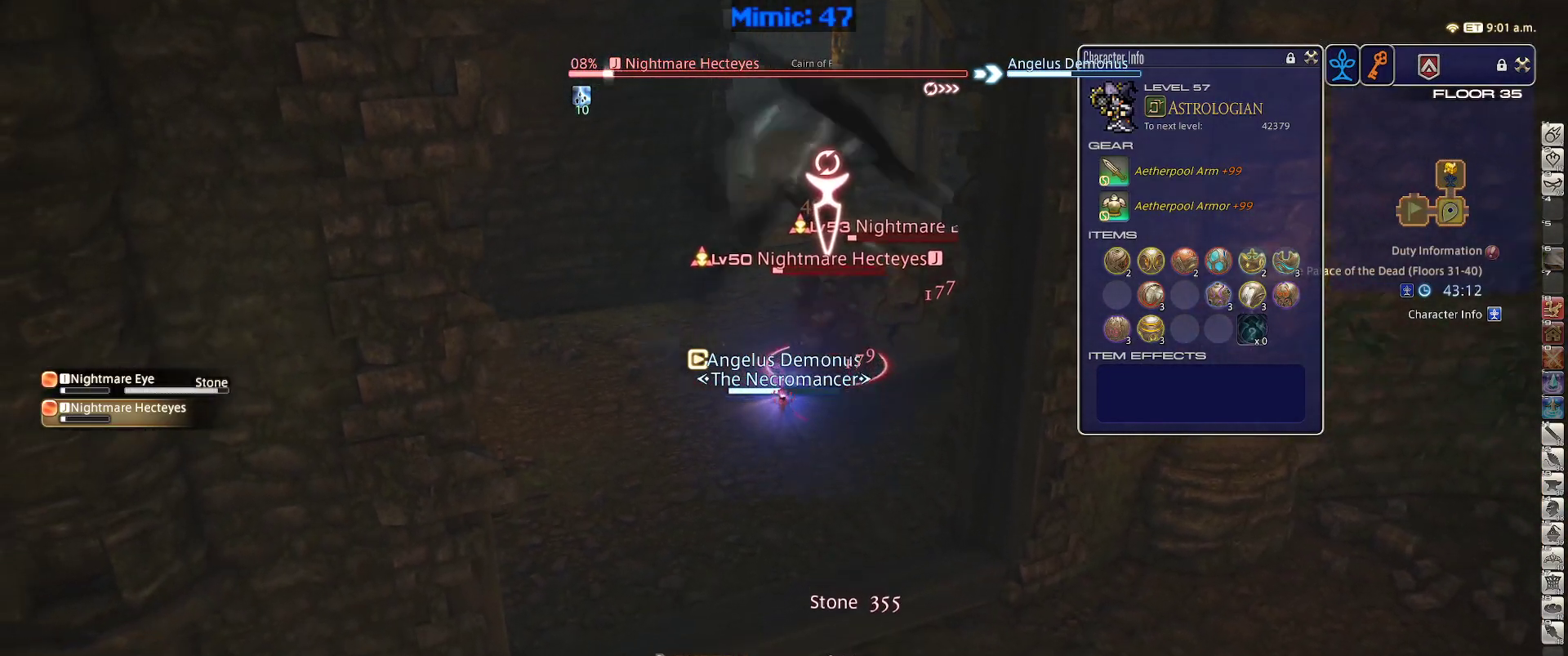
{"keys": ["a", "w"], "events": [[50, "minus", "down"], [100, "minus", "up"], [200, "a", "down"], [200, "s", "up"], [250, "minus", "down"], [333, "alt_r", "up"], [333, "minus", "up"], [333, "w", "down"]]}
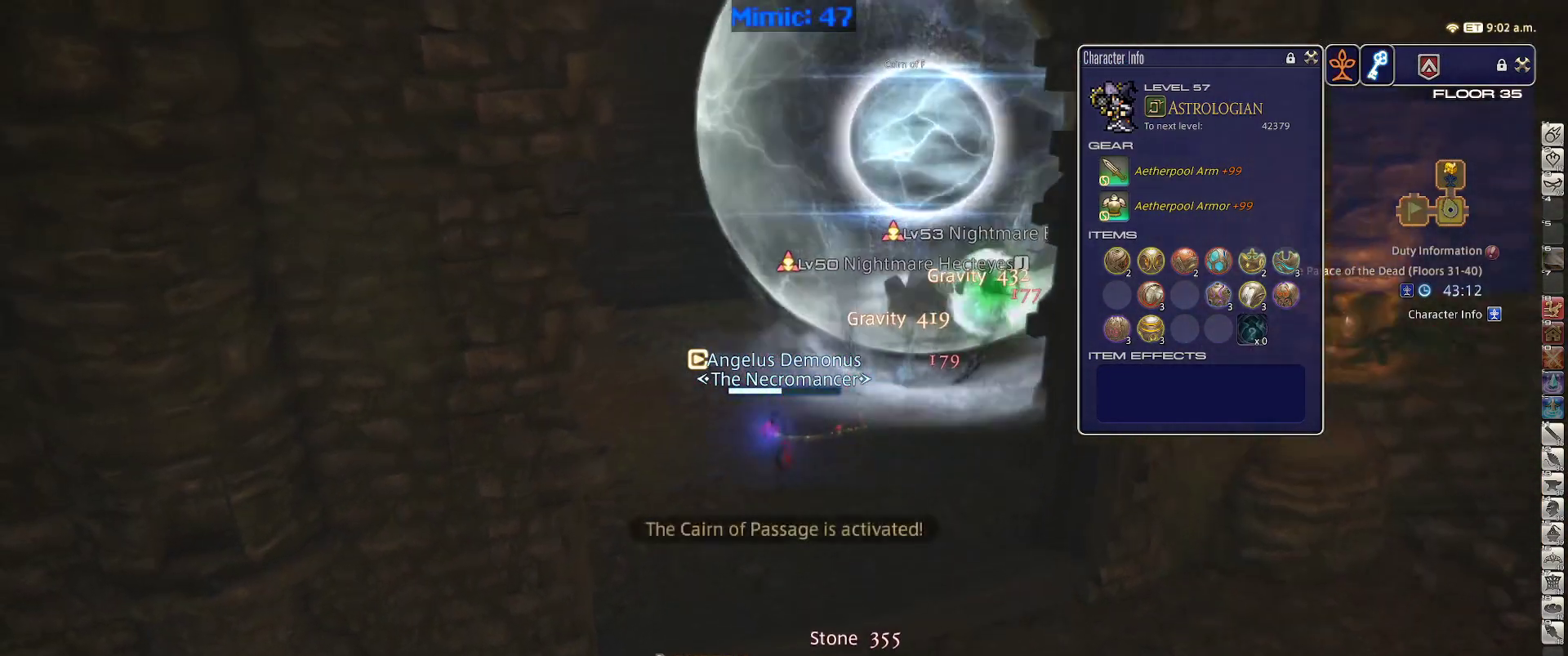
{"keys": ["minus", "p", "w"], "events": [[33, "a", "up"], [400, "p", "down"], [450, "minus", "down"]]}
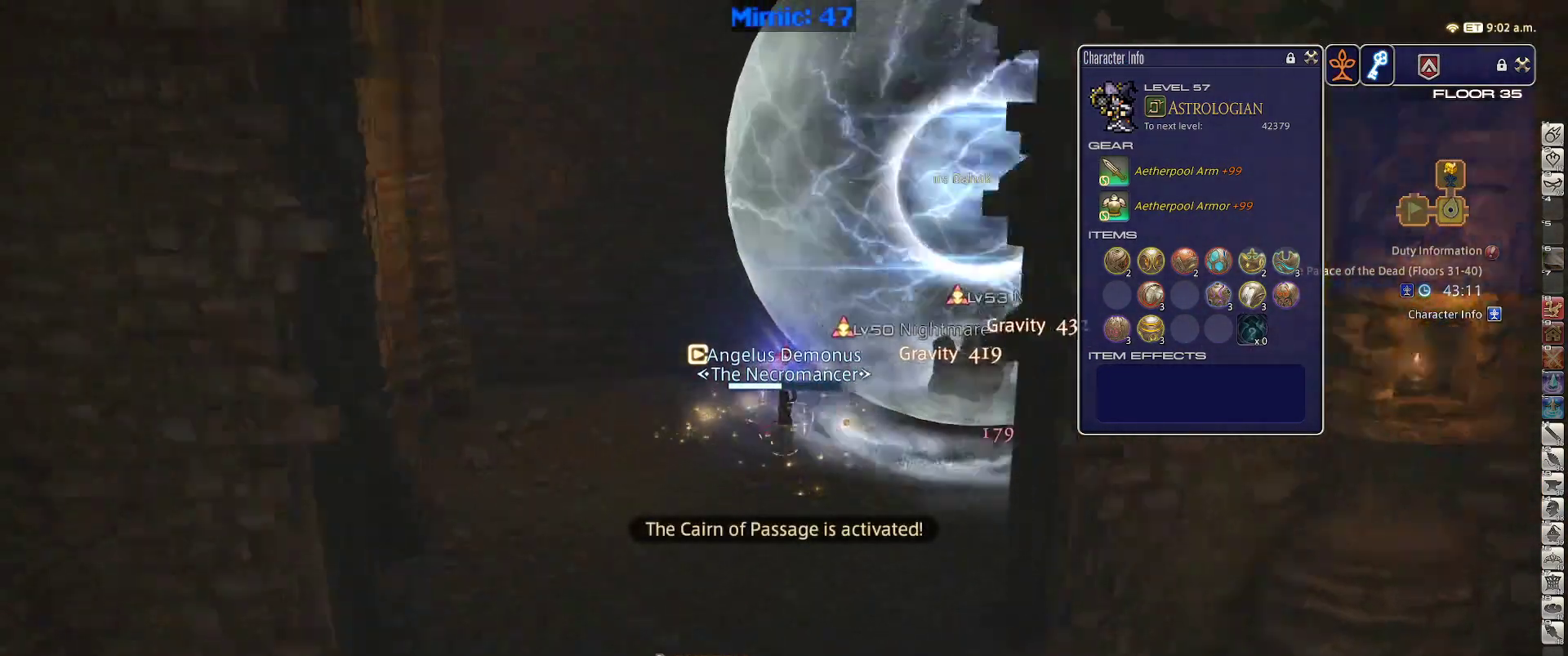
{"keys": ["w"], "events": [[50, "minus", "up"], [83, "d", "down"], [83, "p", "up"], [183, "space", "down"], [317, "d", "up"], [317, "space", "up"]]}
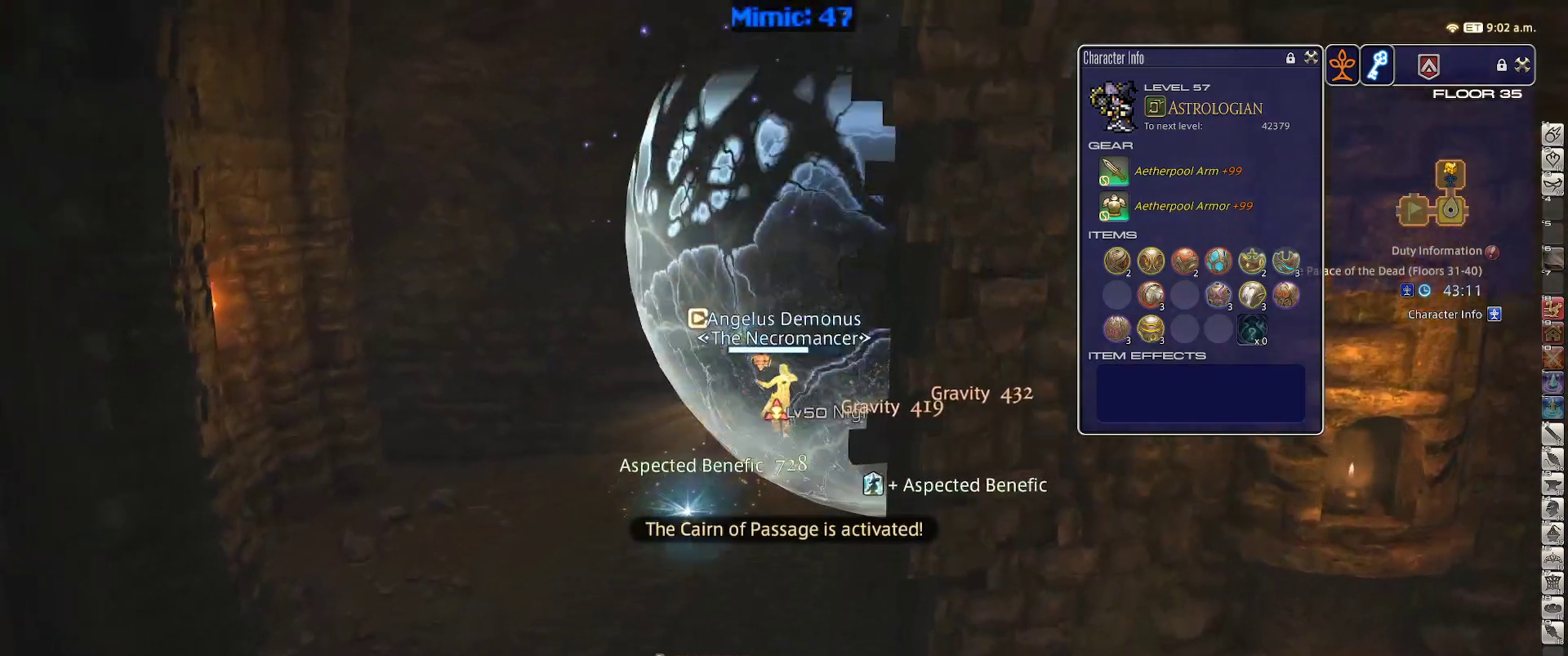
{"keys": ["d", "p", "w"], "events": [[333, "p", "down"], [483, "d", "down"]]}
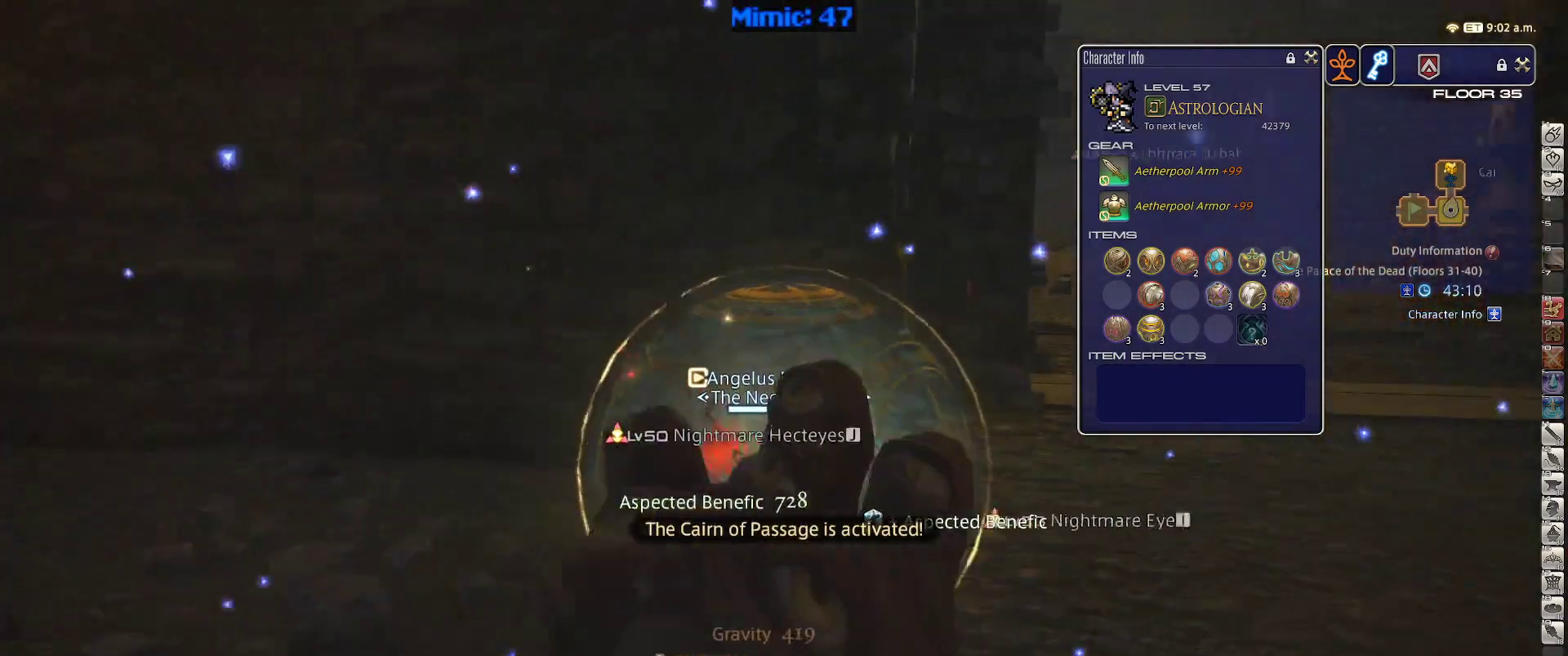
{"keys": ["w"], "events": [[33, "p", "up"], [67, "space", "down"], [217, "d", "up"], [217, "space", "up"]]}
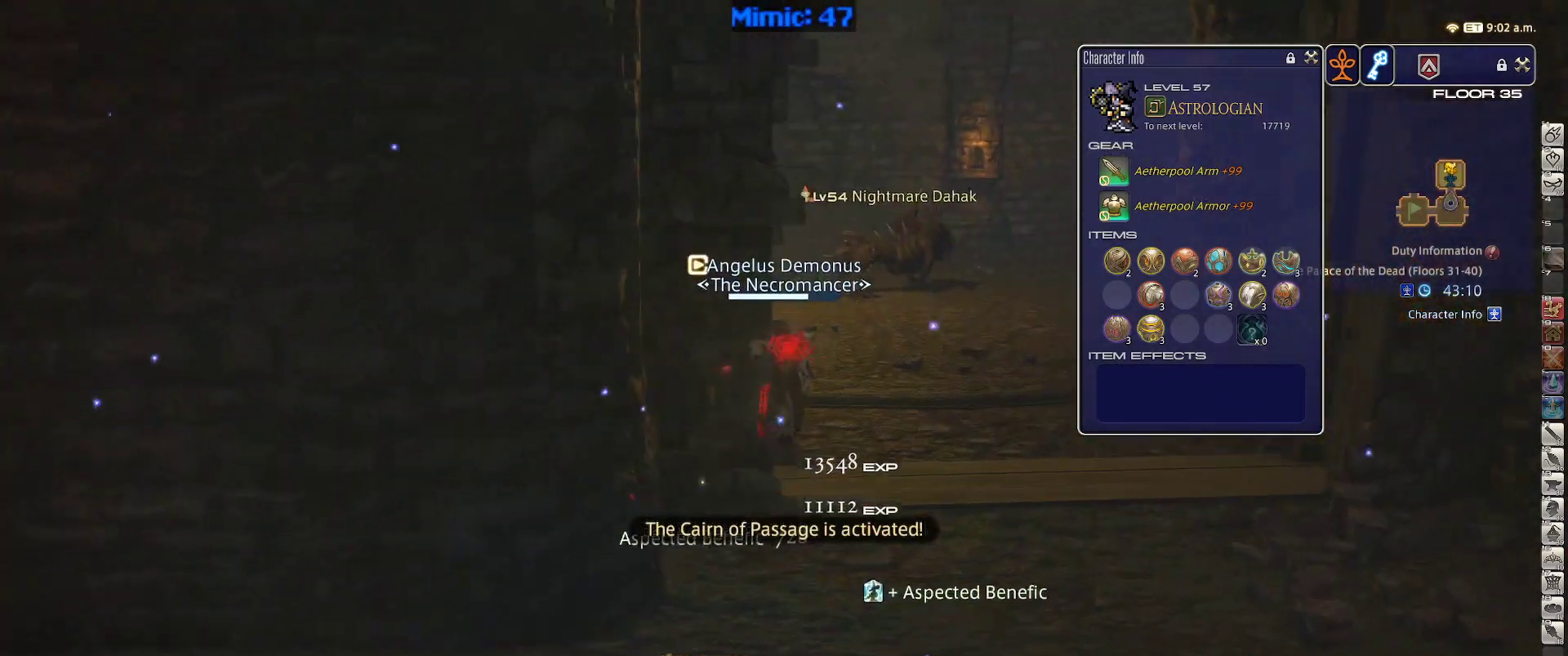
{"keys": ["d", "p", "w"], "events": [[317, "d", "down"], [417, "p", "down"]]}
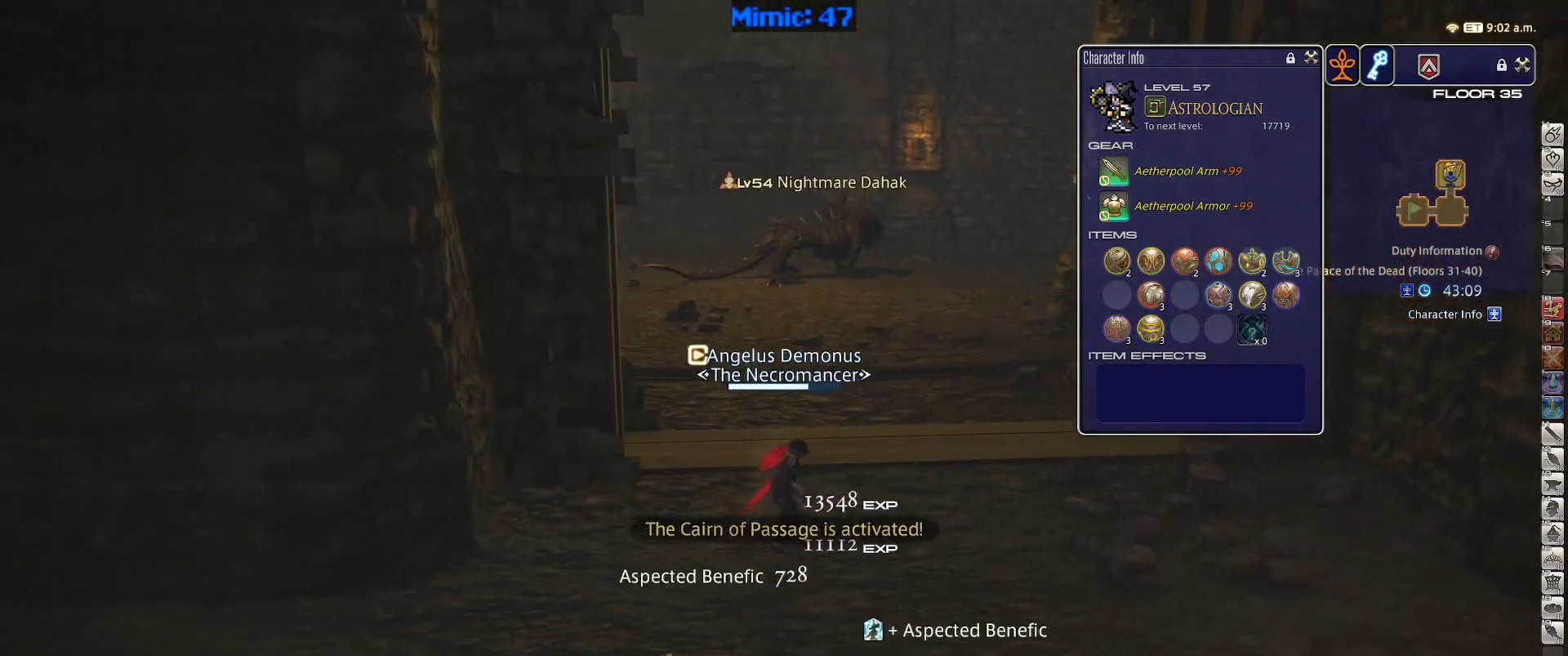
{"keys": ["p", "w"], "events": [[17, "p", "up"], [100, "shift_r", "down"], [150, "d", "up"], [200, "equals", "down"], [283, "equals", "up"], [333, "shift_r", "up"], [483, "p", "down"]]}
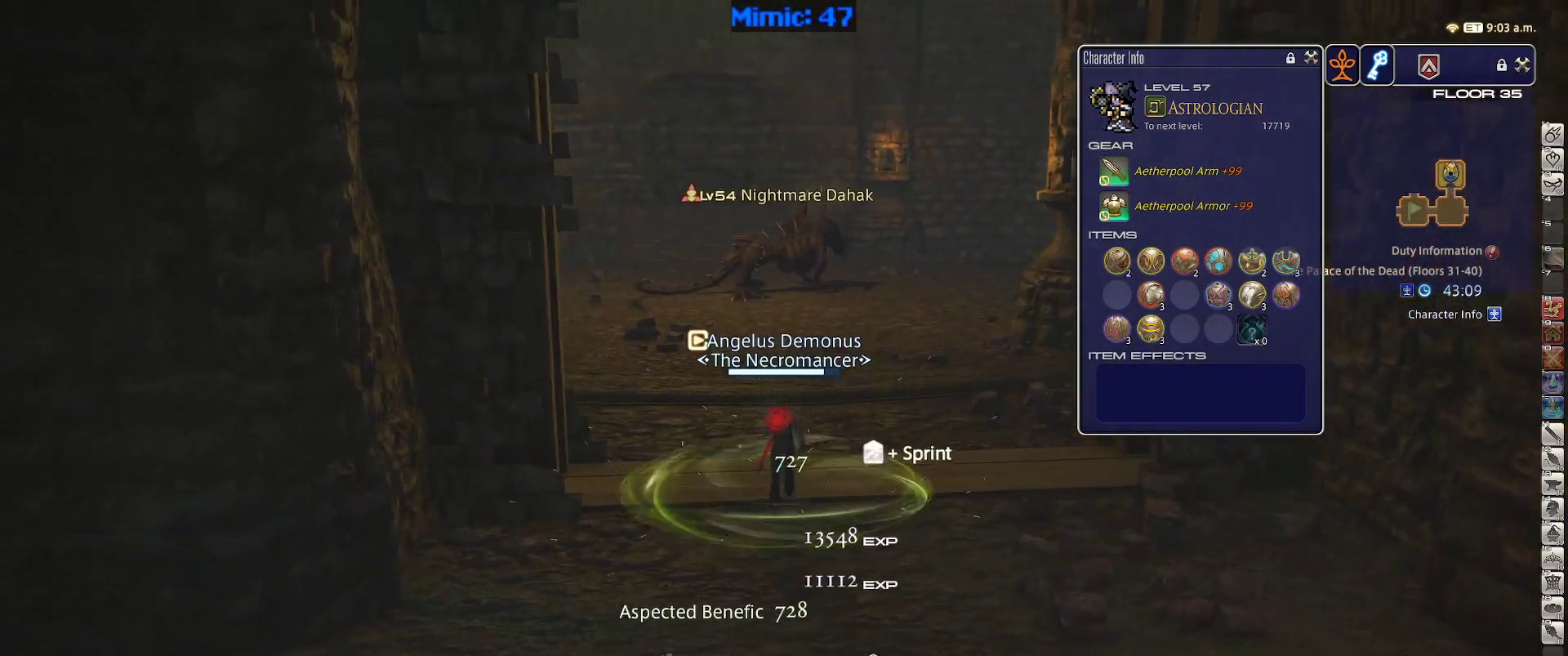
{"keys": ["p", "w"], "events": []}
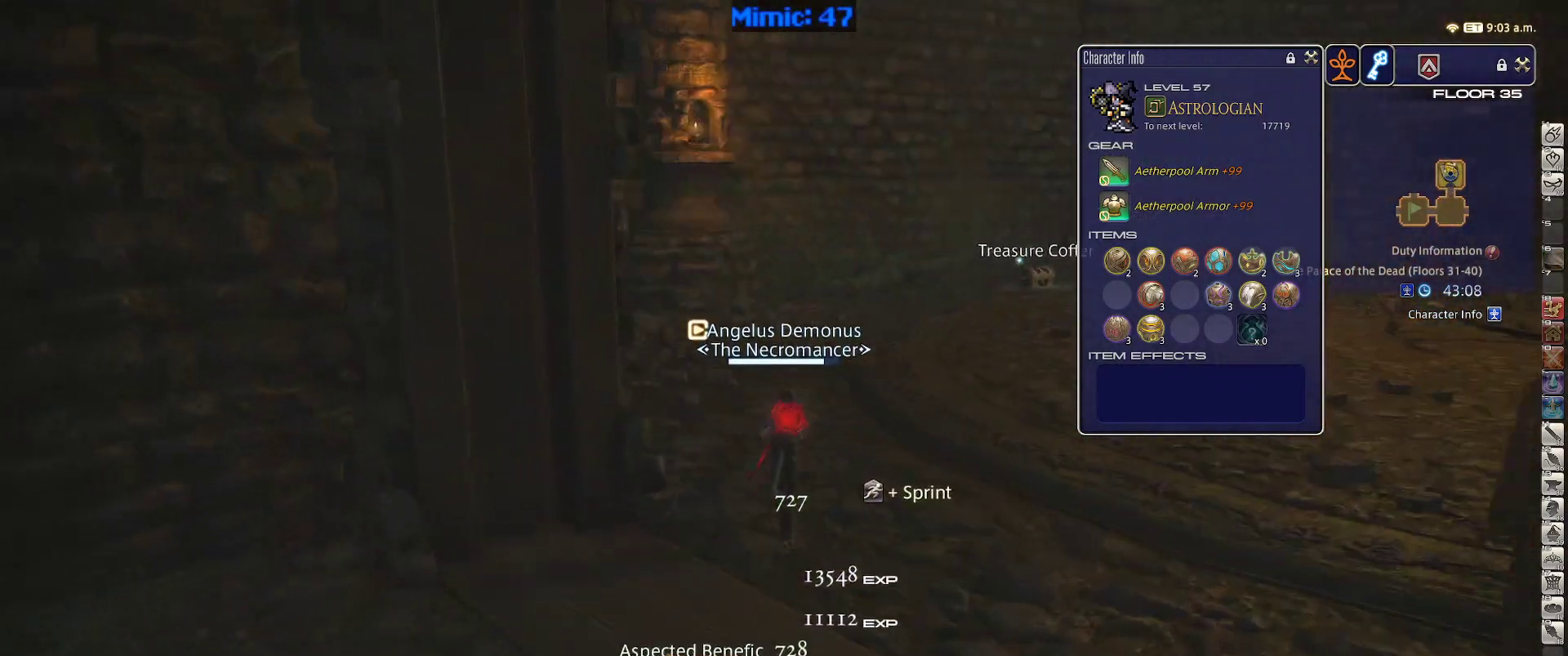
{"keys": ["w"], "events": [[50, "p", "up"], [50, "q", "down"], [133, "q", "up"], [367, "return", "down"], [467, "return", "up"]]}
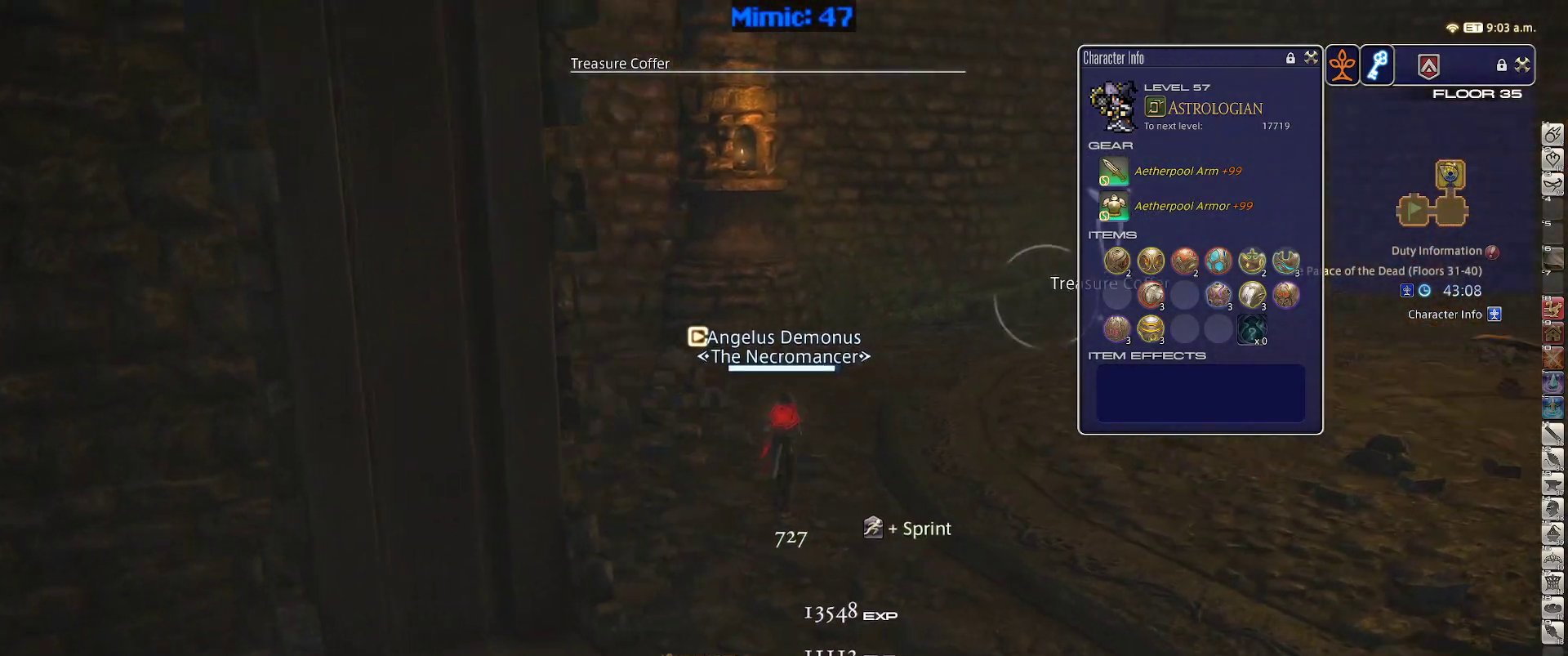
{"keys": ["w"], "events": [[17, "p", "down"], [250, "d", "down"], [283, "p", "up"], [333, "space", "down"], [483, "d", "up"], [483, "space", "up"]]}
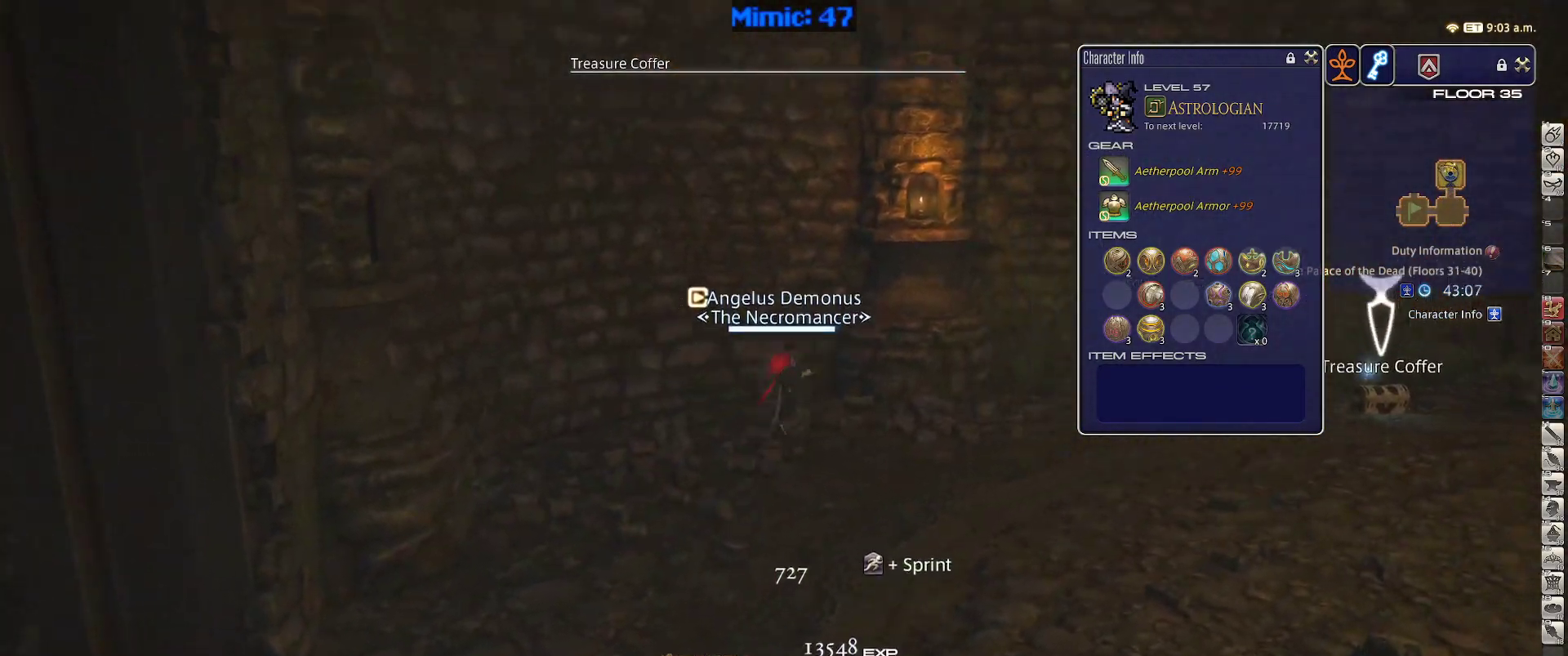
{"keys": ["w"], "events": []}